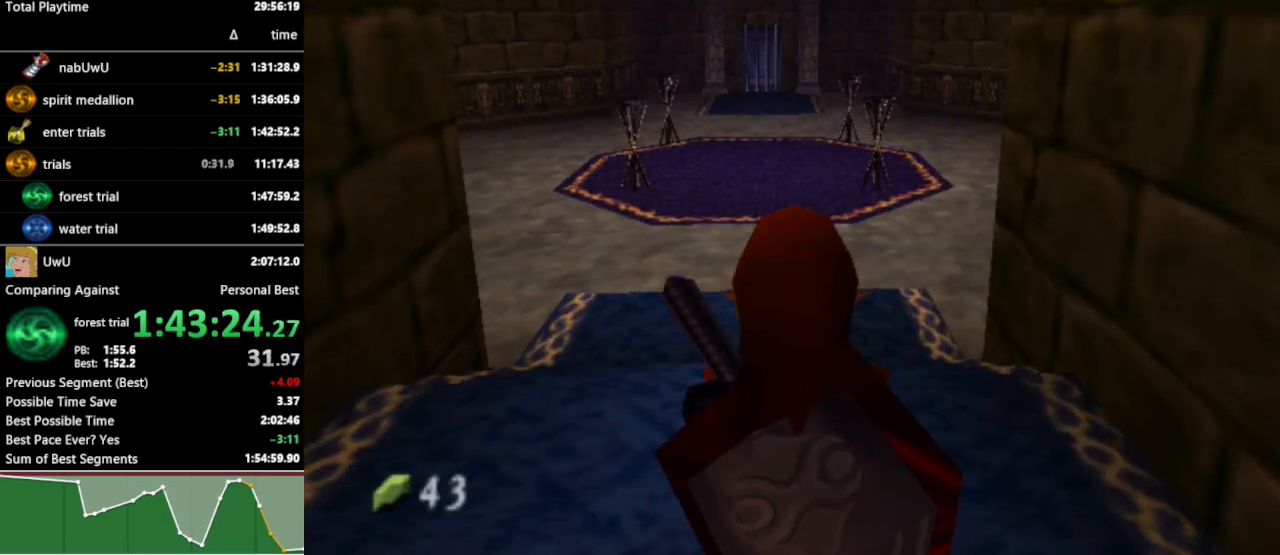
Gameplay with a controller (Nintendo layout); each line is a JSON object with the inputs held at the frame after it. "events" lists button and stick changes between this image and that frame as [ms after this image, input, new state], when the widget could be followed in between. Not read: L3 R3.
{"buttons": ["L1"], "left_stick": "center", "right_stick": "center", "events": [[100, "R1", "down"], [200, "R1", "up"], [233, "left_stick", "left"], [333, "R1", "down"], [367, "left_stick", "center"], [467, "L1", "down"], [500, "R1", "up"]]}
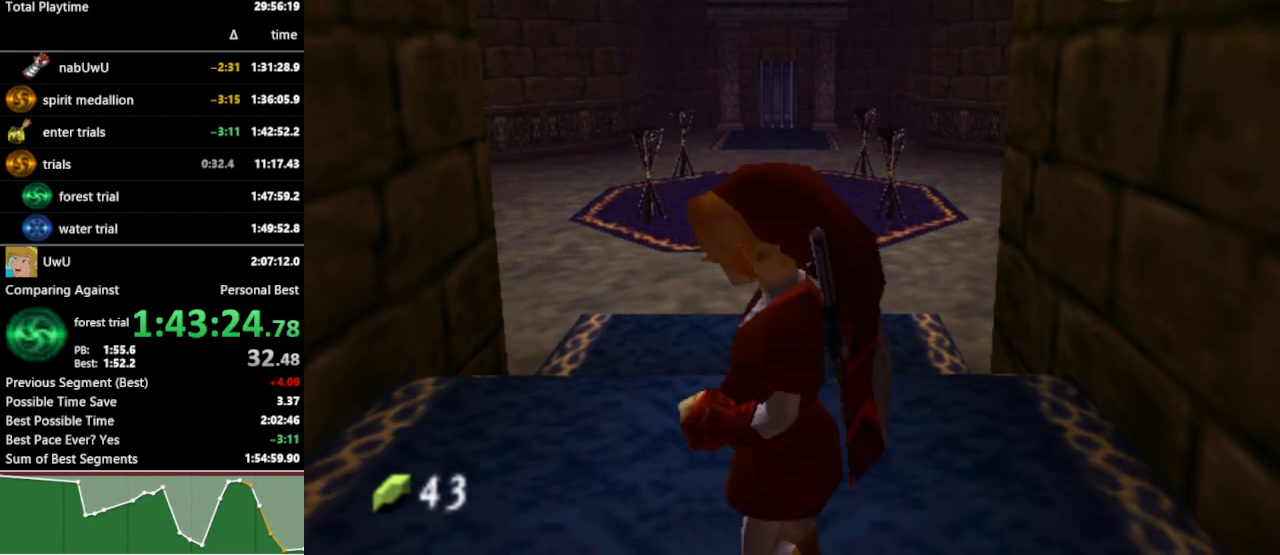
{"buttons": ["L1"], "left_stick": "center", "right_stick": "center", "events": [[233, "left_stick", "right"], [267, "A", "down"], [367, "A", "up"], [400, "left_stick", "center"]]}
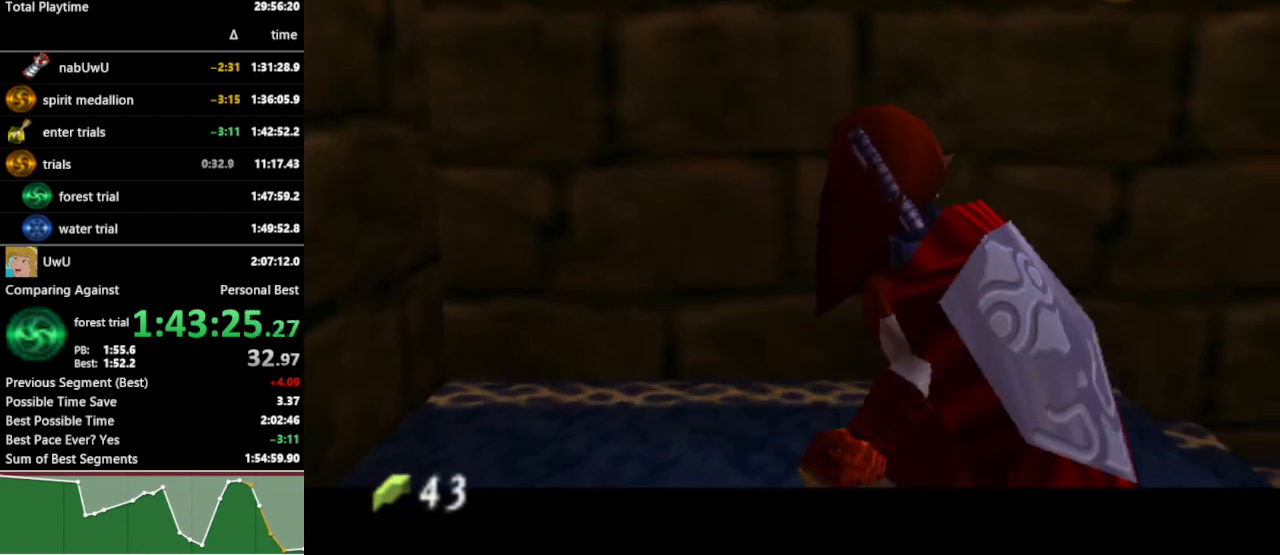
{"buttons": ["L1"], "left_stick": "center", "right_stick": "center", "events": []}
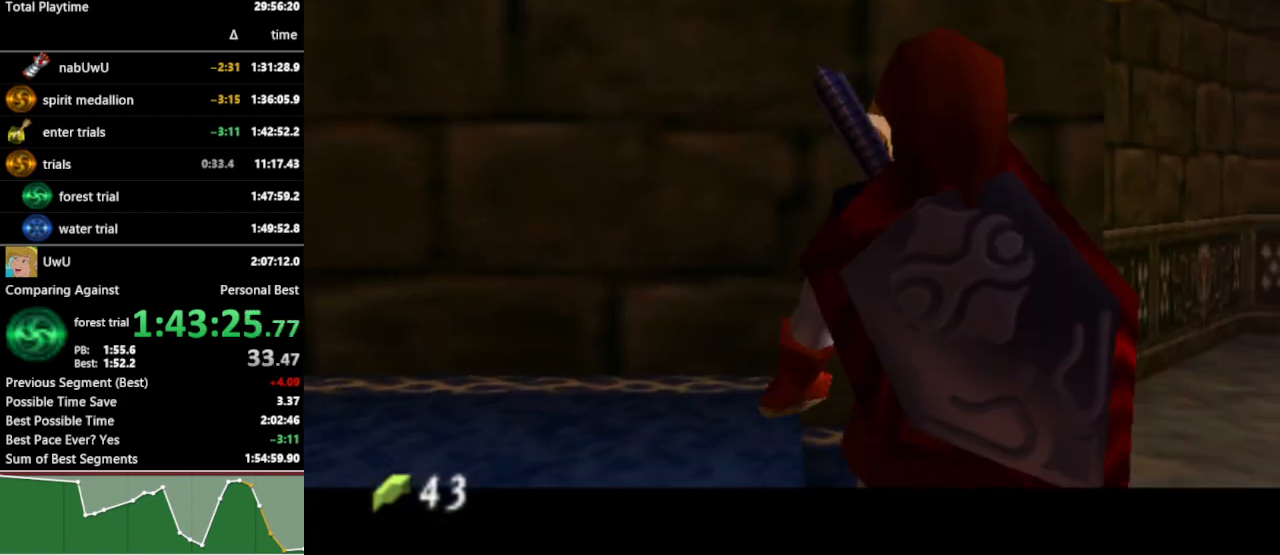
{"buttons": ["L1", "Z"], "left_stick": "center", "right_stick": "center", "events": [[300, "A", "down"], [300, "left_stick", "right"], [433, "A", "up"], [467, "Z", "down"], [467, "left_stick", "center"]]}
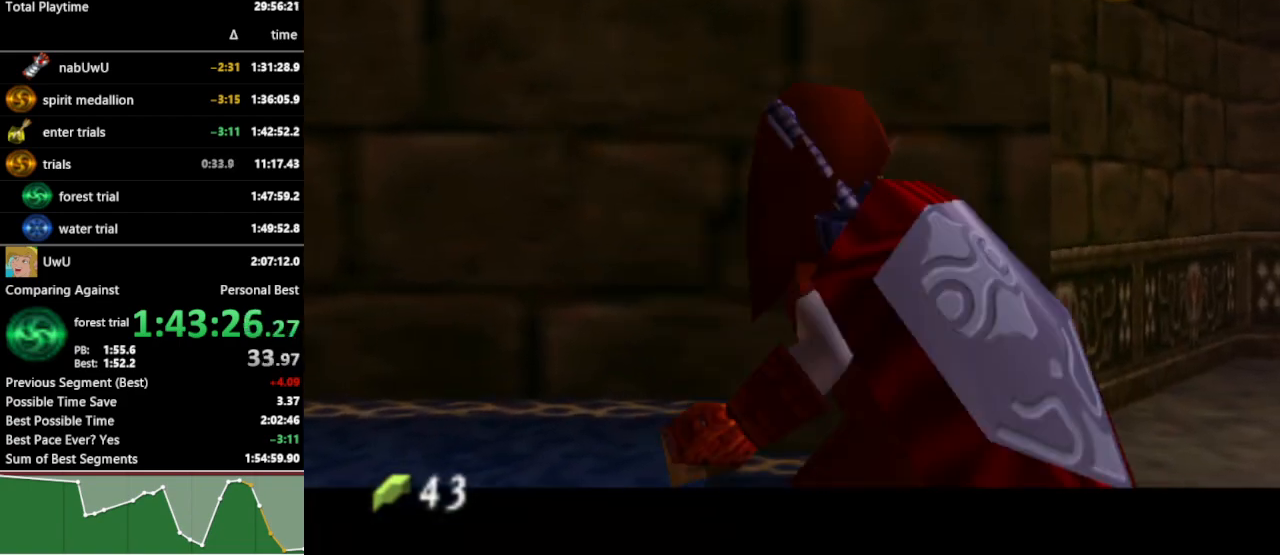
{"buttons": ["L1"], "left_stick": "center", "right_stick": "center", "events": [[133, "Z", "up"]]}
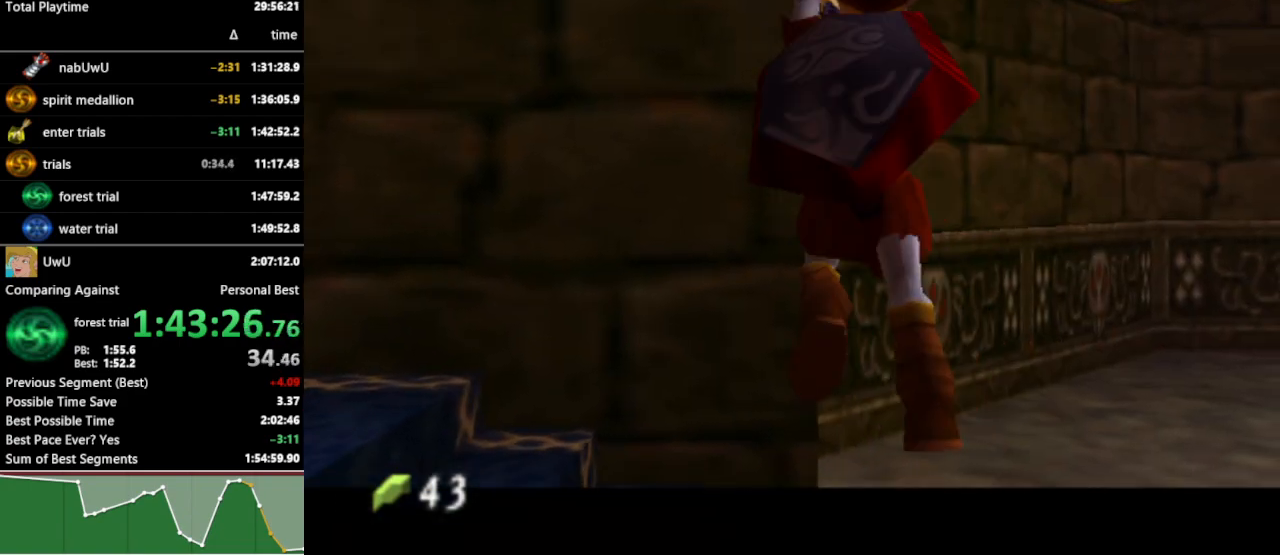
{"buttons": [], "left_stick": "center", "right_stick": "center", "events": [[367, "L1", "up"]]}
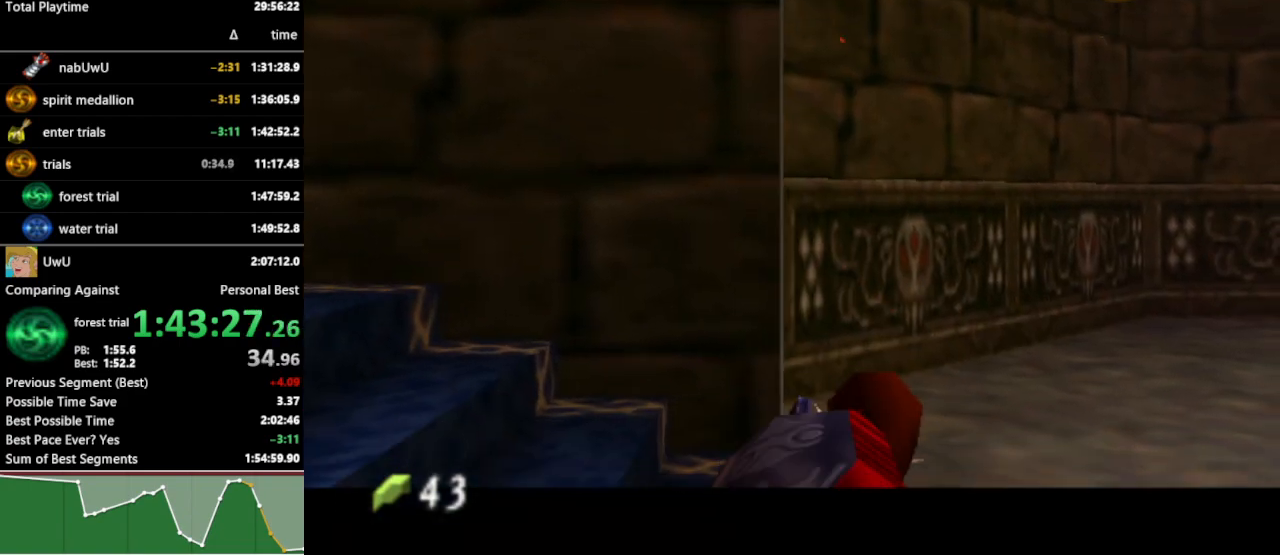
{"buttons": [], "left_stick": "right", "right_stick": "center", "events": [[33, "left_stick", "right"], [200, "X", "down"], [300, "X", "up"]]}
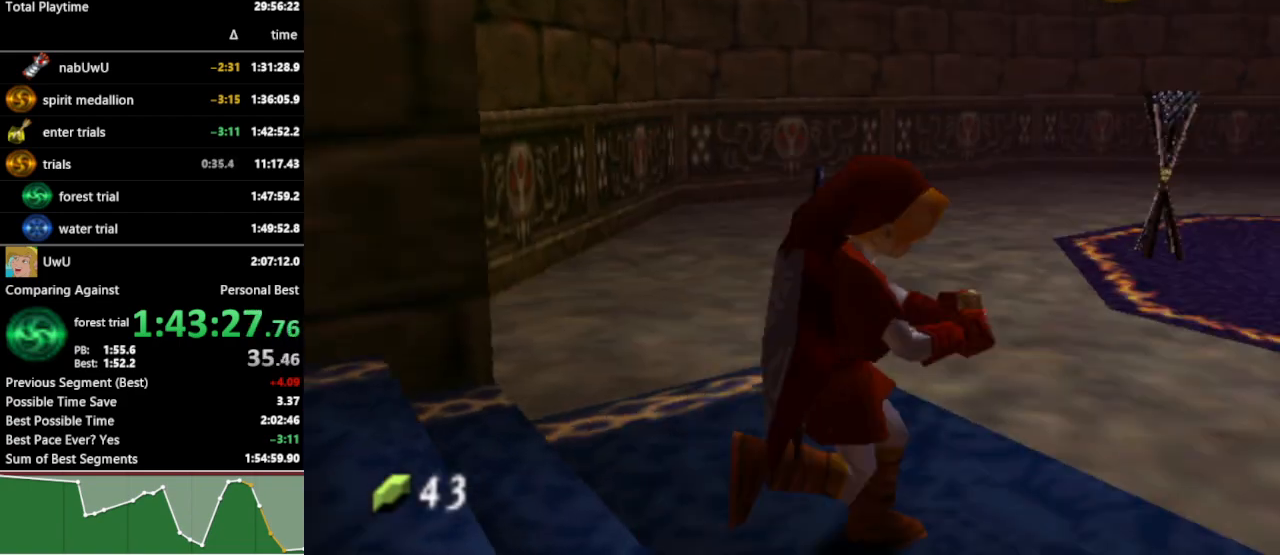
{"buttons": [], "left_stick": "center", "right_stick": "center", "events": [[67, "left_stick", "up-right"], [133, "R1", "down"], [167, "left_stick", "center"], [233, "X", "down"], [300, "R1", "up"], [300, "X", "up"], [367, "L1", "down"], [433, "L1", "up"]]}
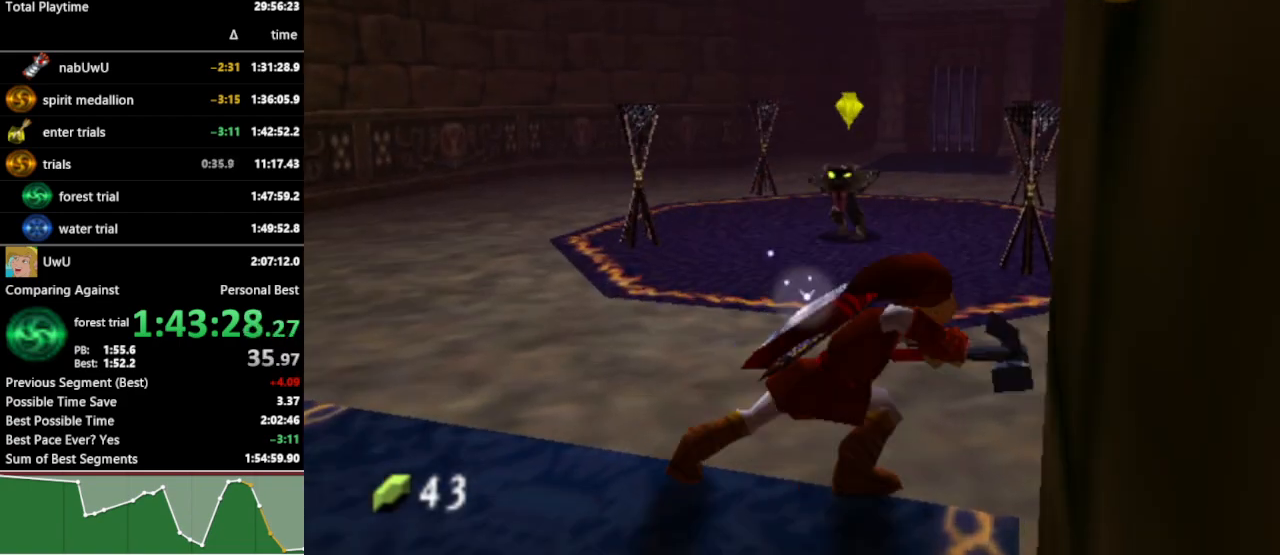
{"buttons": [], "left_stick": "center", "right_stick": "center", "events": []}
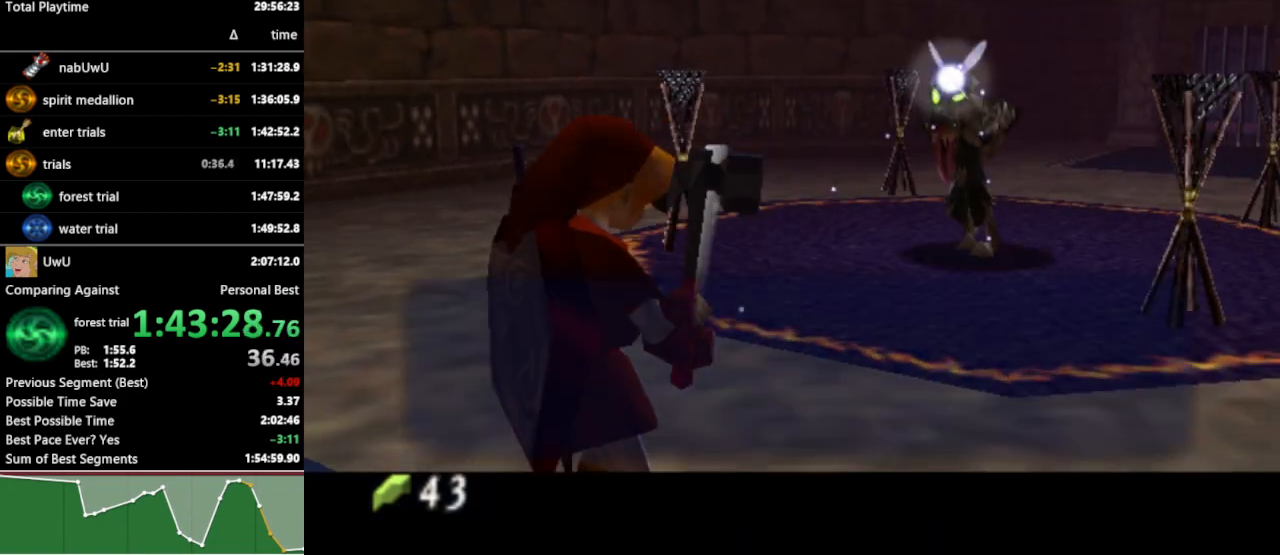
{"buttons": [], "left_stick": "up-left", "right_stick": "center", "events": [[233, "A", "down"], [233, "left_stick", "up"], [333, "A", "up"], [433, "left_stick", "up-left"]]}
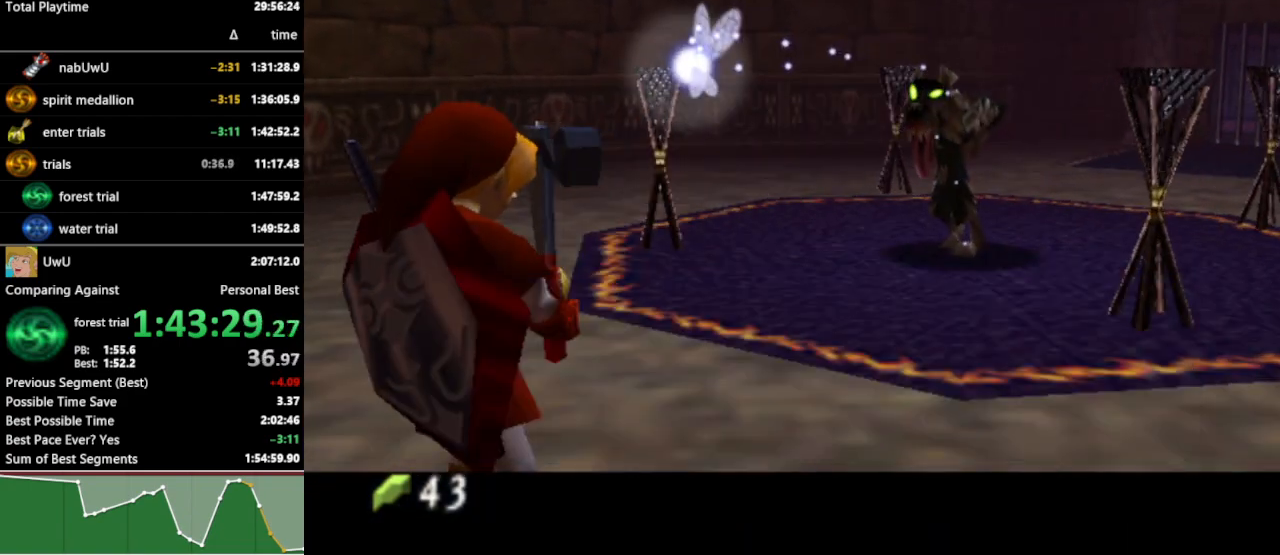
{"buttons": [], "left_stick": "up", "right_stick": "center", "events": [[300, "left_stick", "up"]]}
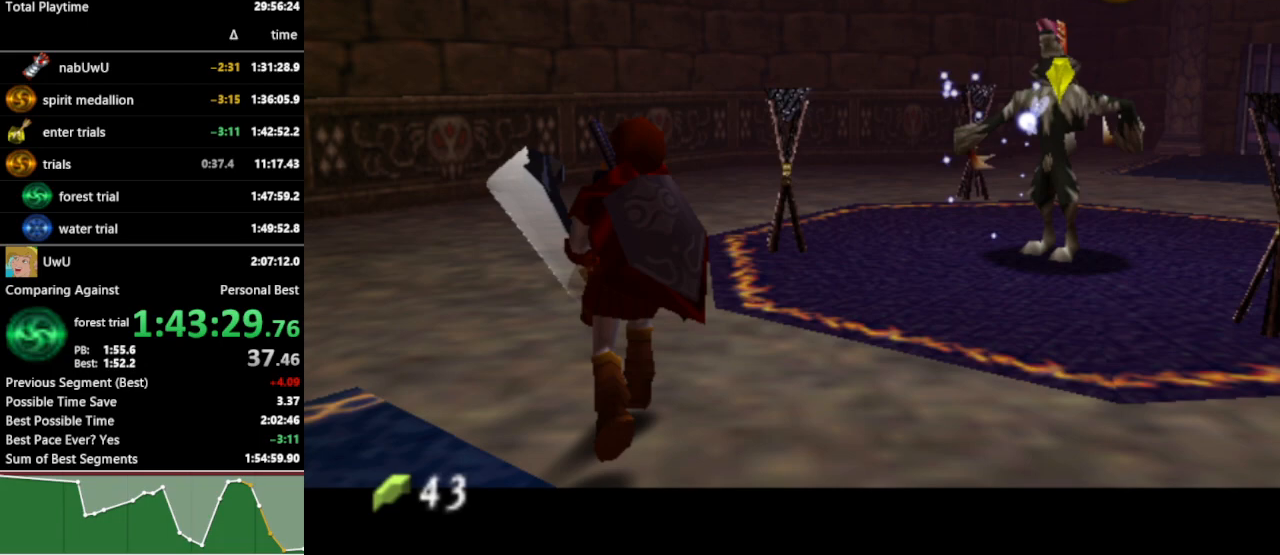
{"buttons": [], "left_stick": "up-right", "right_stick": "center", "events": [[467, "left_stick", "up-right"]]}
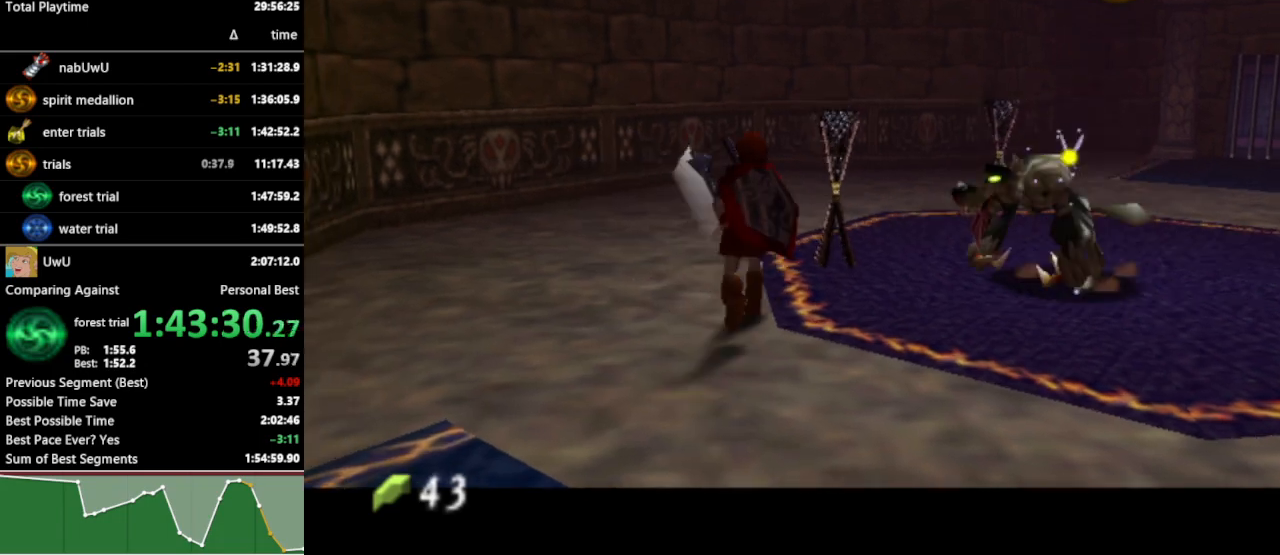
{"buttons": [], "left_stick": "down-right", "right_stick": "center", "events": [[33, "left_stick", "right"], [133, "left_stick", "down-right"]]}
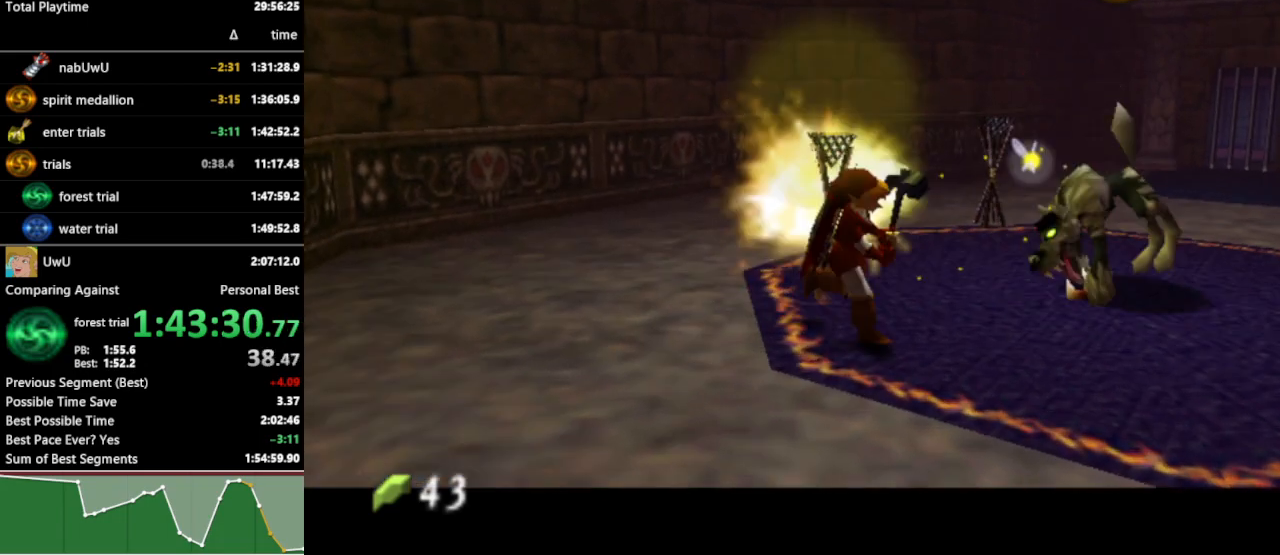
{"buttons": [], "left_stick": "down-right", "right_stick": "center", "events": []}
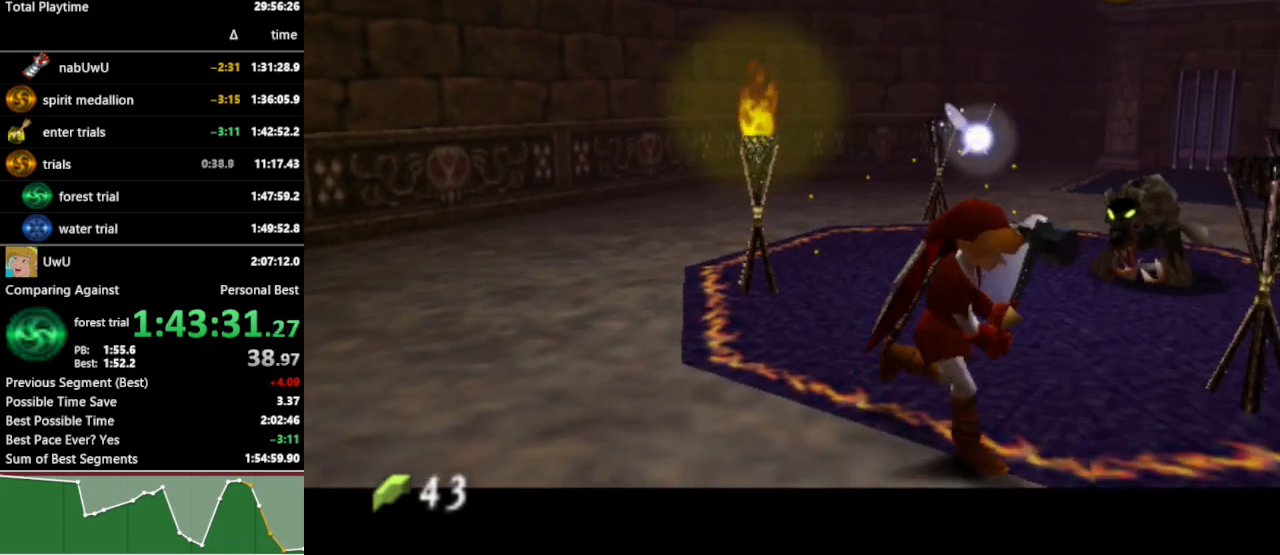
{"buttons": [], "left_stick": "up-right", "right_stick": "center", "events": [[33, "left_stick", "right"], [233, "left_stick", "up-right"]]}
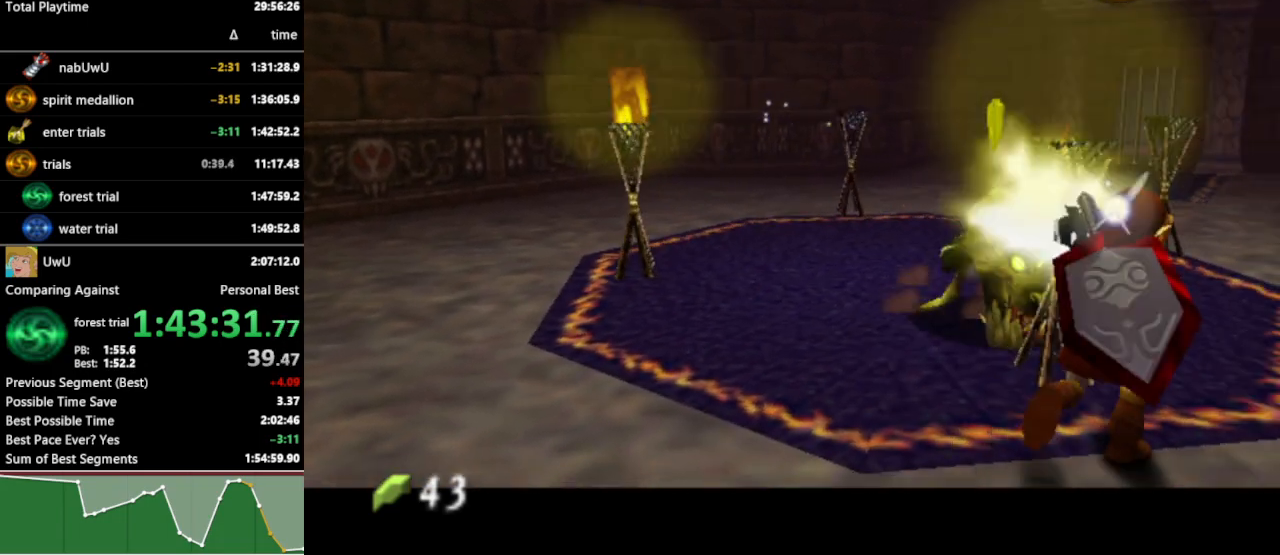
{"buttons": [], "left_stick": "up-right", "right_stick": "center", "events": []}
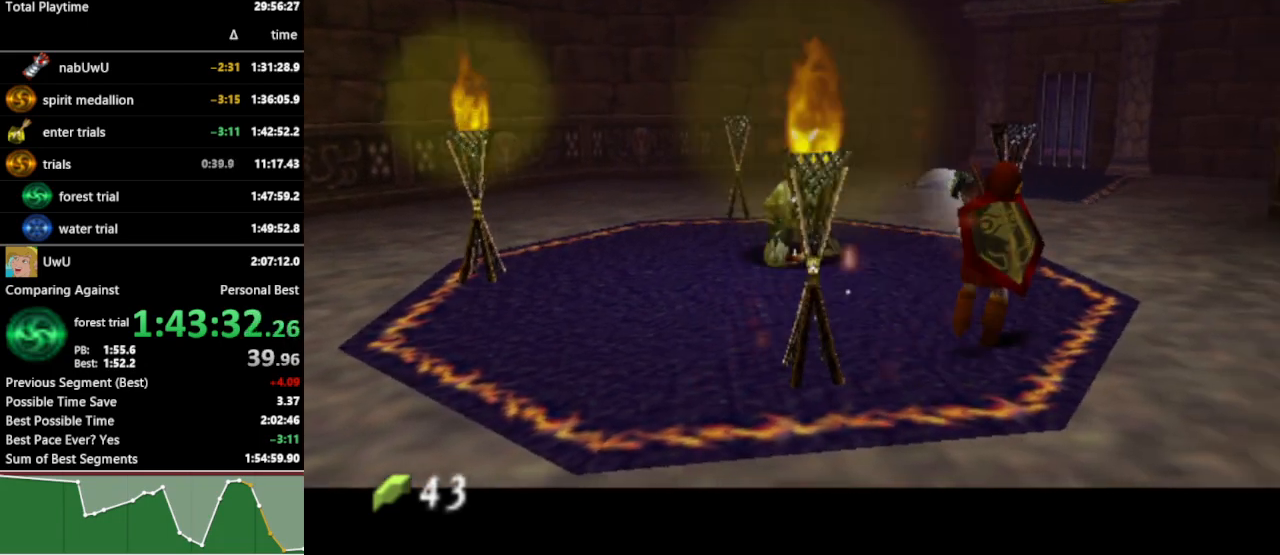
{"buttons": [], "left_stick": "up", "right_stick": "center", "events": [[367, "left_stick", "up"]]}
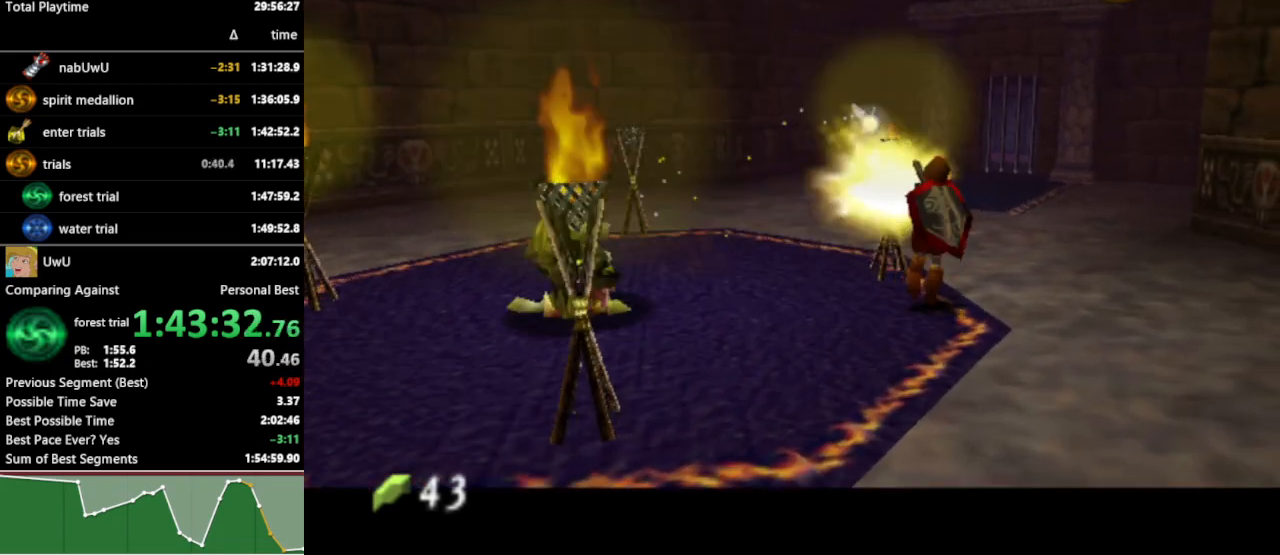
{"buttons": [], "left_stick": "left", "right_stick": "center", "events": [[33, "left_stick", "up-left"], [200, "left_stick", "left"]]}
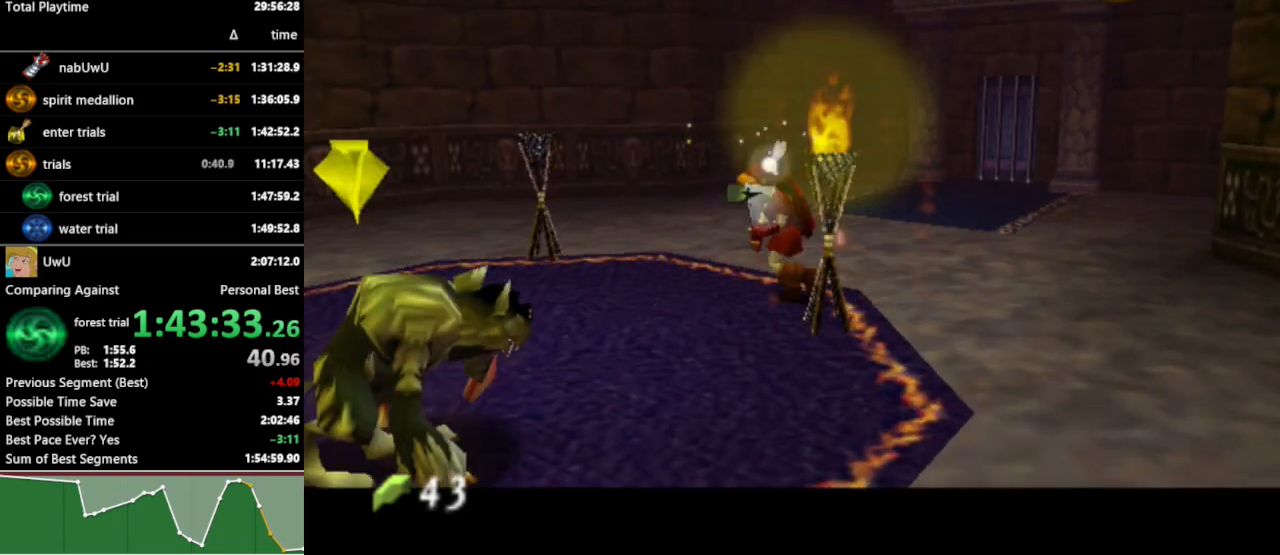
{"buttons": [], "left_stick": "up", "right_stick": "center", "events": [[233, "left_stick", "up-left"], [400, "left_stick", "up"]]}
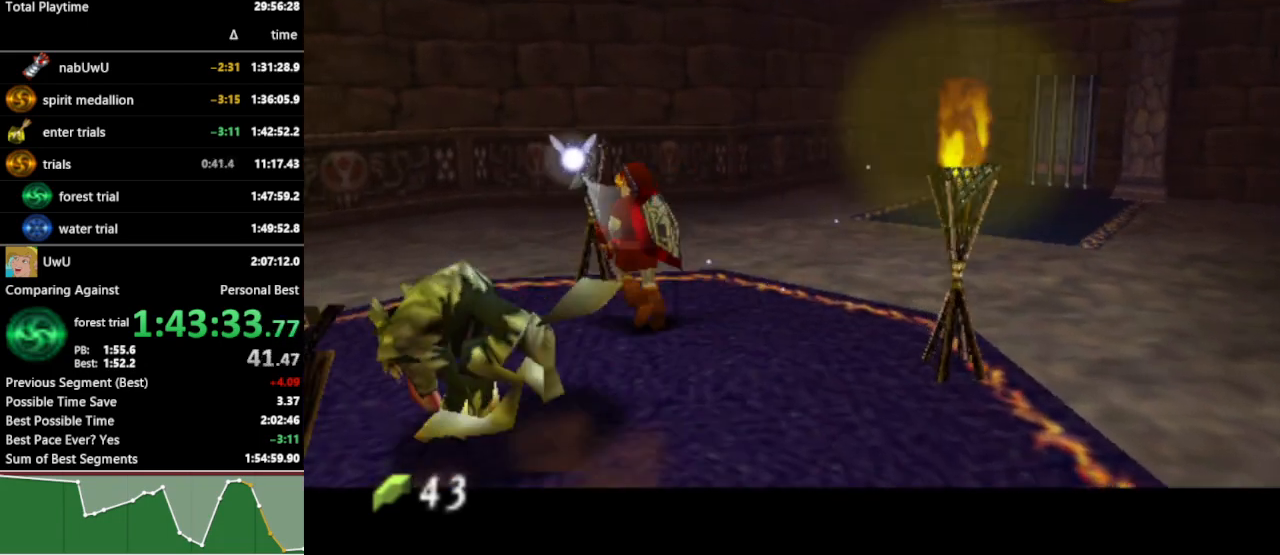
{"buttons": [], "left_stick": "right", "right_stick": "center", "events": [[33, "left_stick", "up-right"], [167, "left_stick", "right"]]}
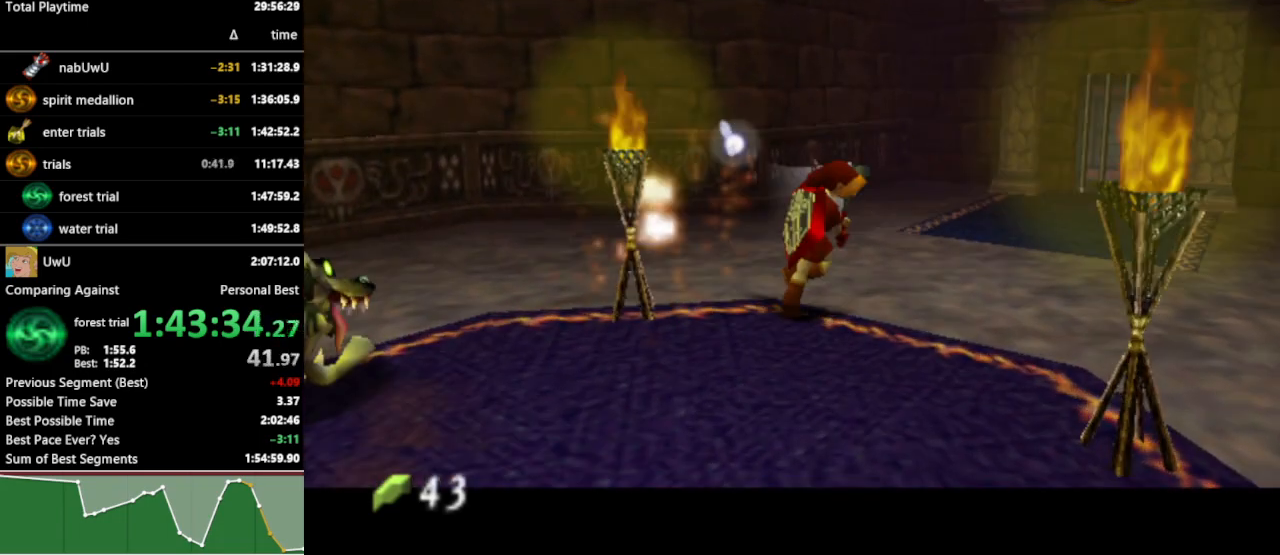
{"buttons": [], "left_stick": "right", "right_stick": "center", "events": []}
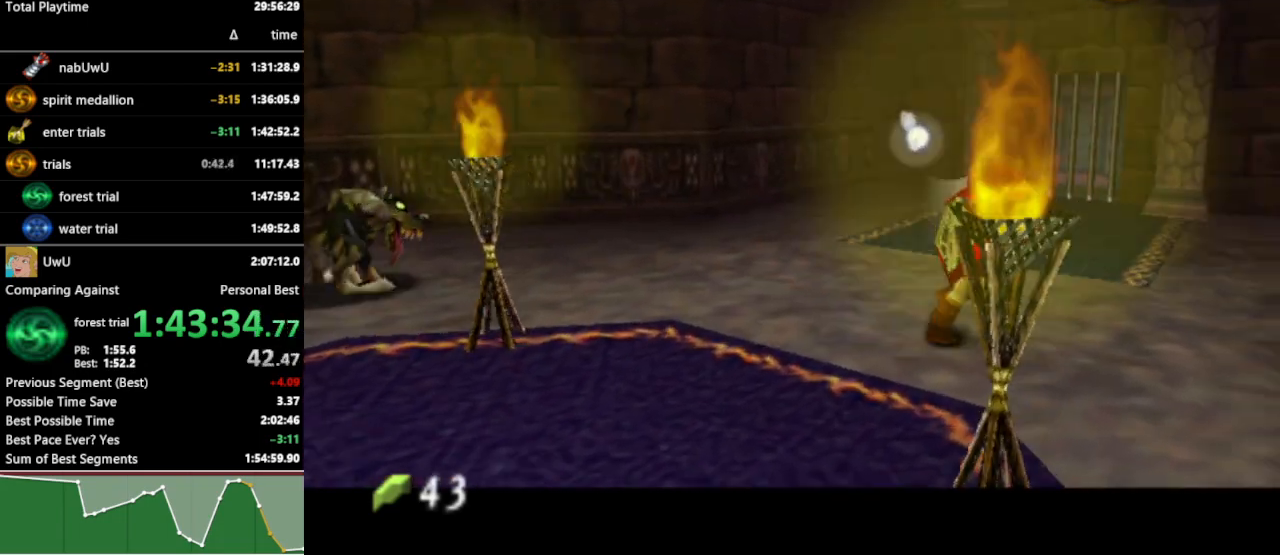
{"buttons": [], "left_stick": "up", "right_stick": "center", "events": [[167, "left_stick", "up-right"], [467, "left_stick", "up"]]}
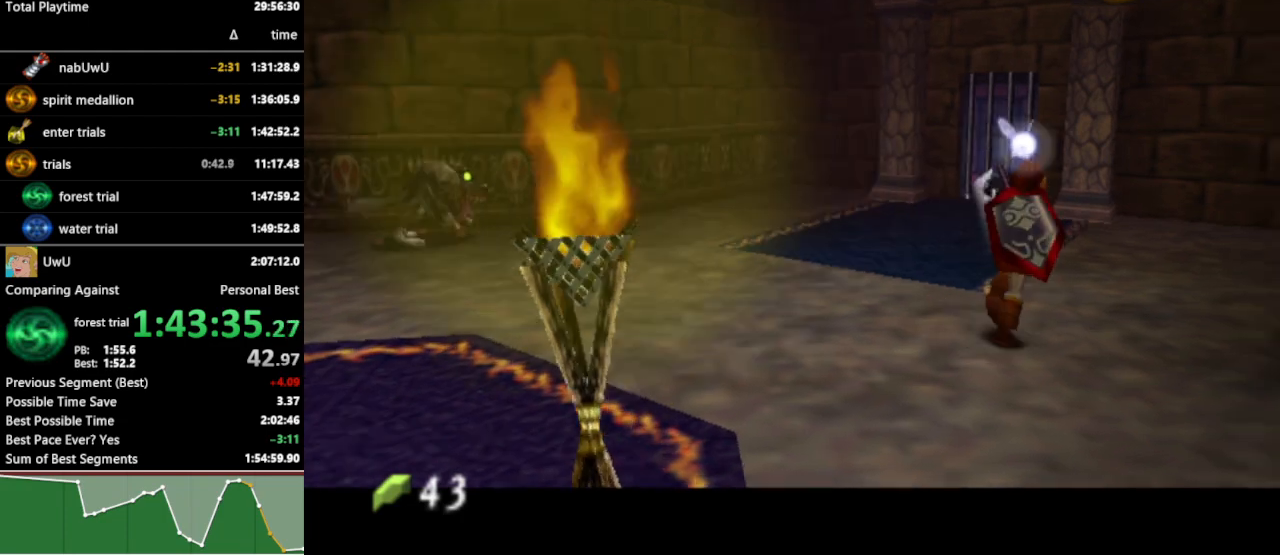
{"buttons": [], "left_stick": "up", "right_stick": "center", "events": [[233, "START", "down"], [300, "START", "up"]]}
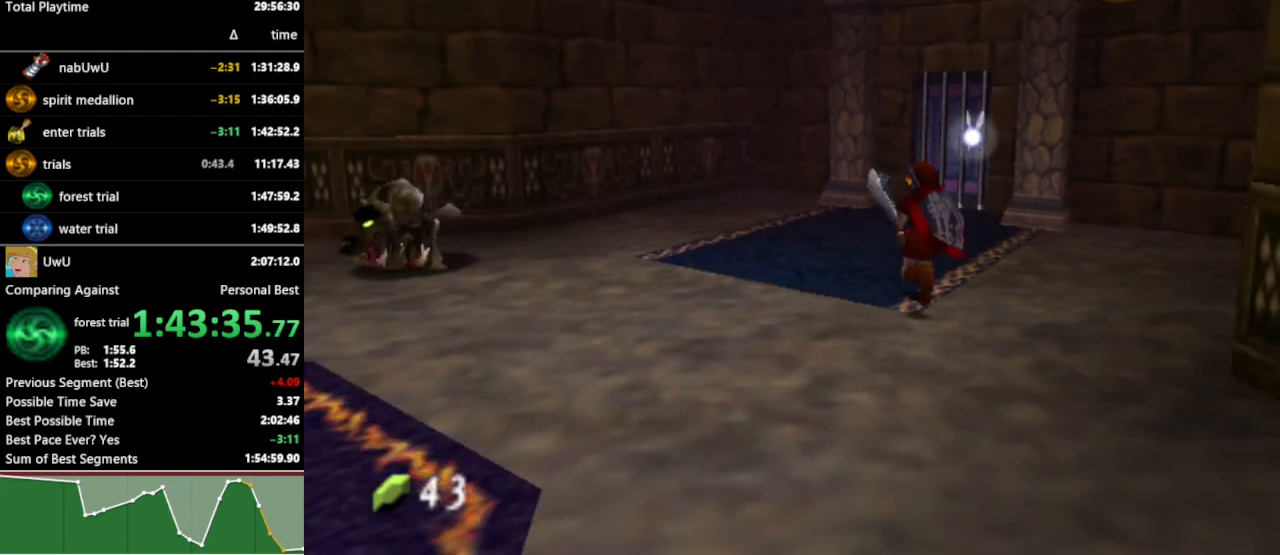
{"buttons": [], "left_stick": "center", "right_stick": "center", "events": [[367, "left_stick", "center"]]}
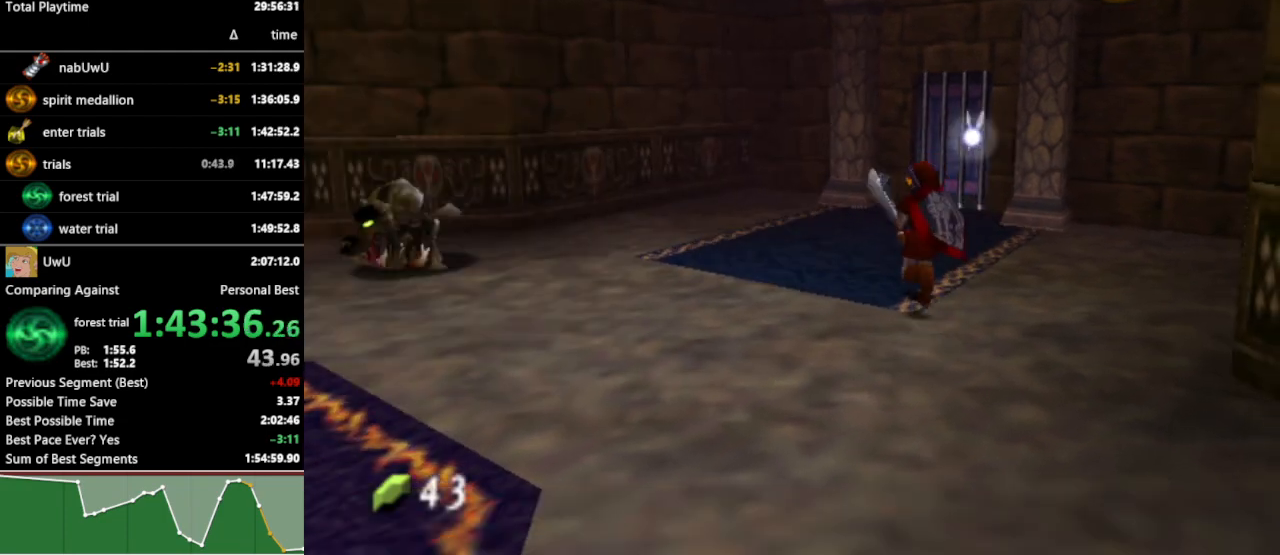
{"buttons": [], "left_stick": "center", "right_stick": "center", "events": []}
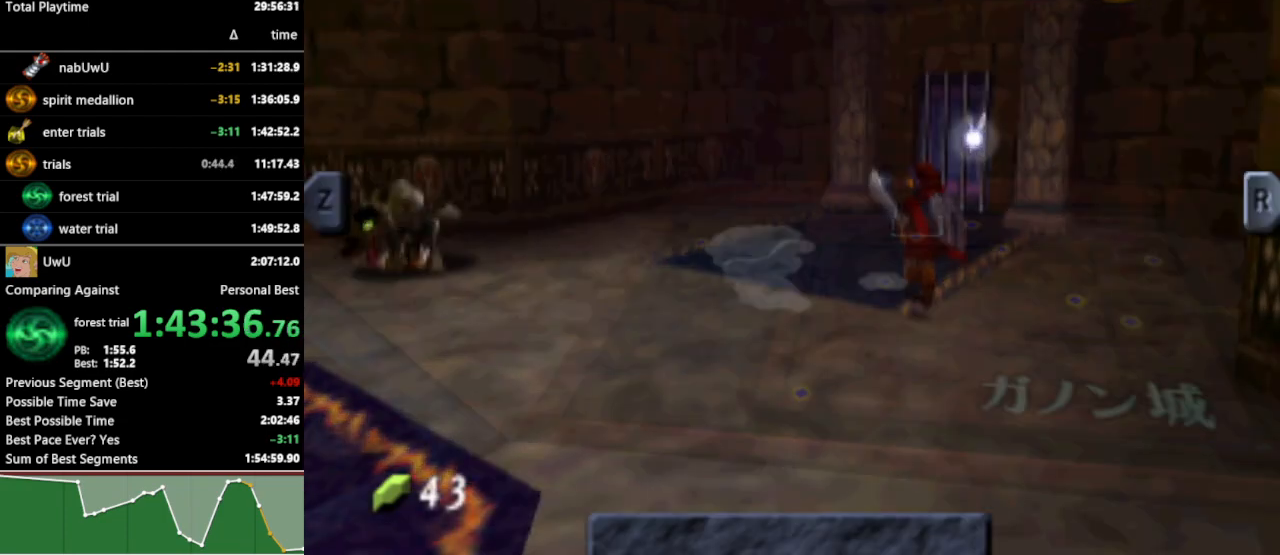
{"buttons": [], "left_stick": "center", "right_stick": "center", "events": []}